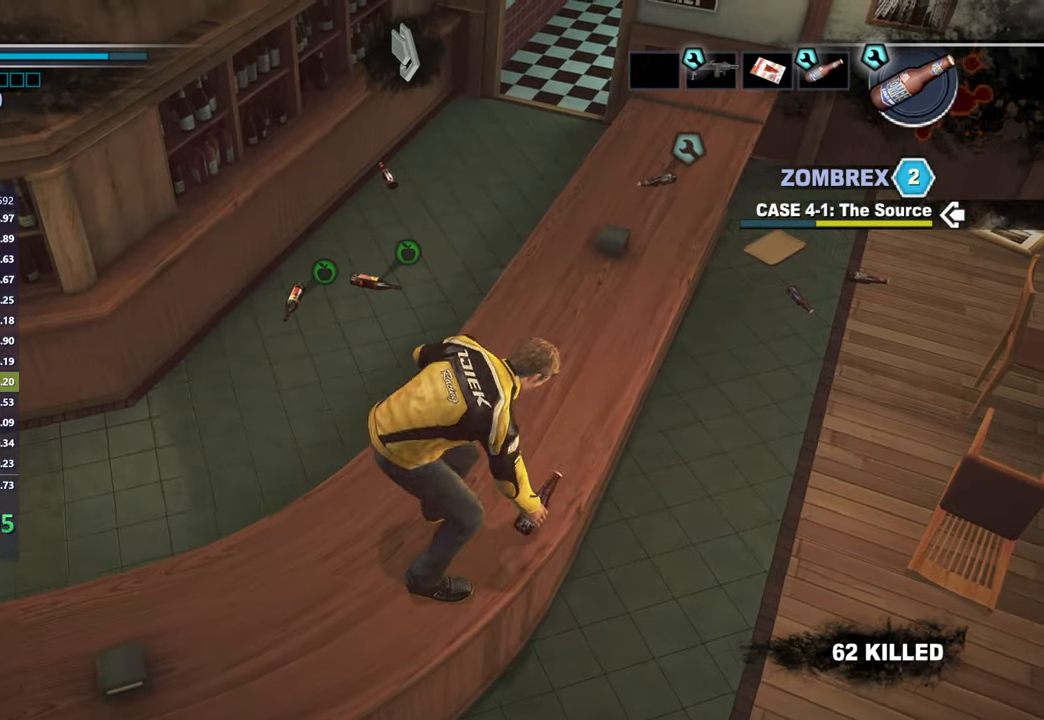
Gameplay with a controller (Xbox layout); each line is a JSON object with the inputs held at the frame after it. "button_events" lists button changes between this image and that frame as [ms after this image, input, new state], when the widget could be followed in between (sticks are given only as held states). Not read: R2.
{"buttons": [], "left_stick": "up", "right_stick": "center", "button_events": [[250, "A", "down"], [333, "A", "up"]]}
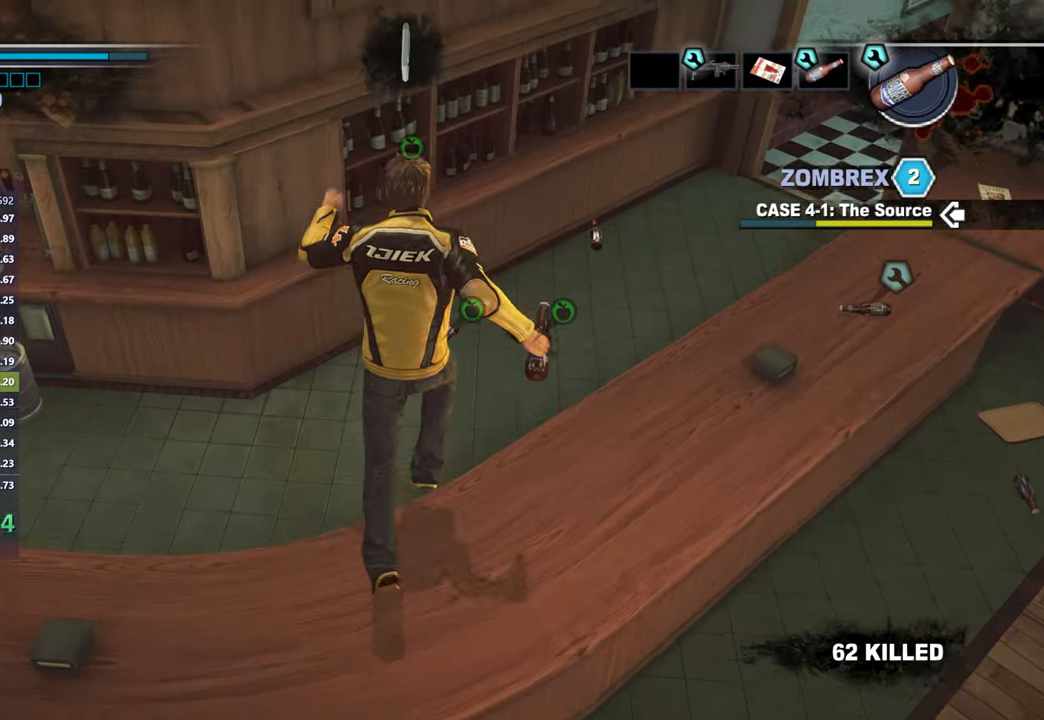
{"buttons": [], "left_stick": "center", "right_stick": "left", "button_events": []}
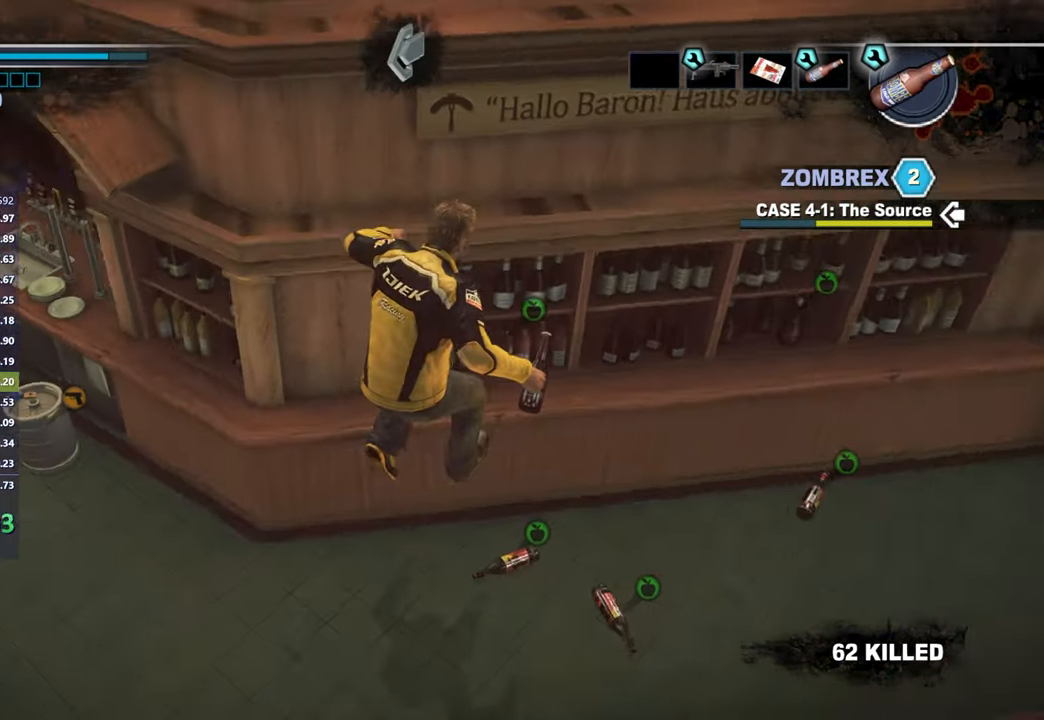
{"buttons": [], "left_stick": "up", "right_stick": "center", "button_events": []}
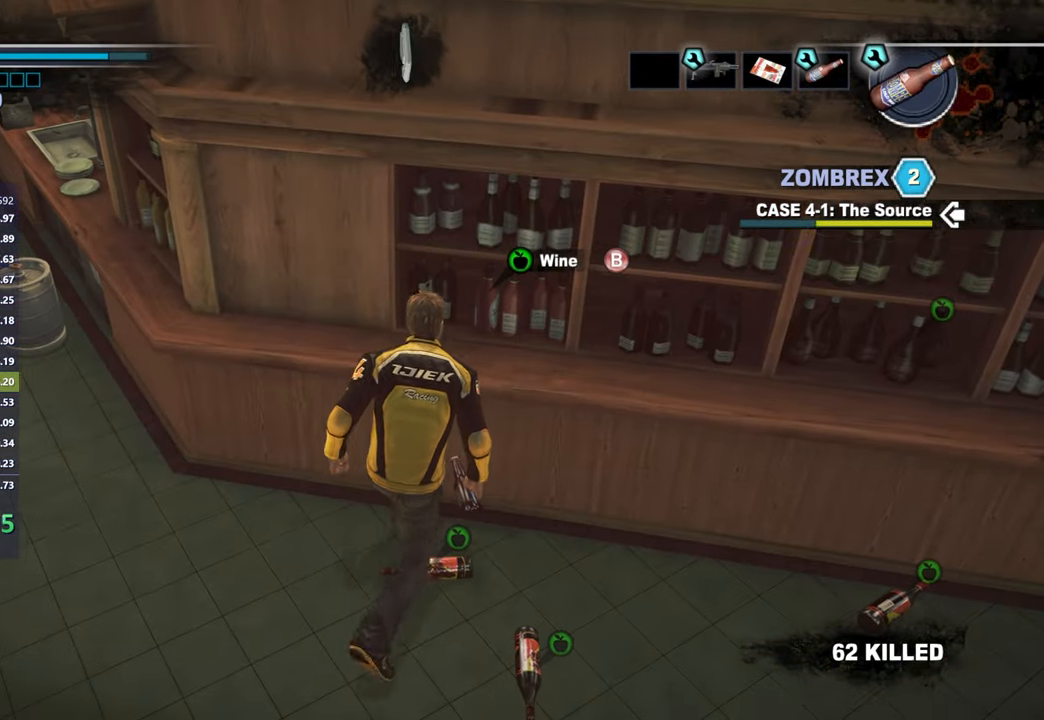
{"buttons": ["B"], "left_stick": "up", "right_stick": "center", "button_events": [[83, "B", "down"], [167, "B", "up"], [433, "B", "down"]]}
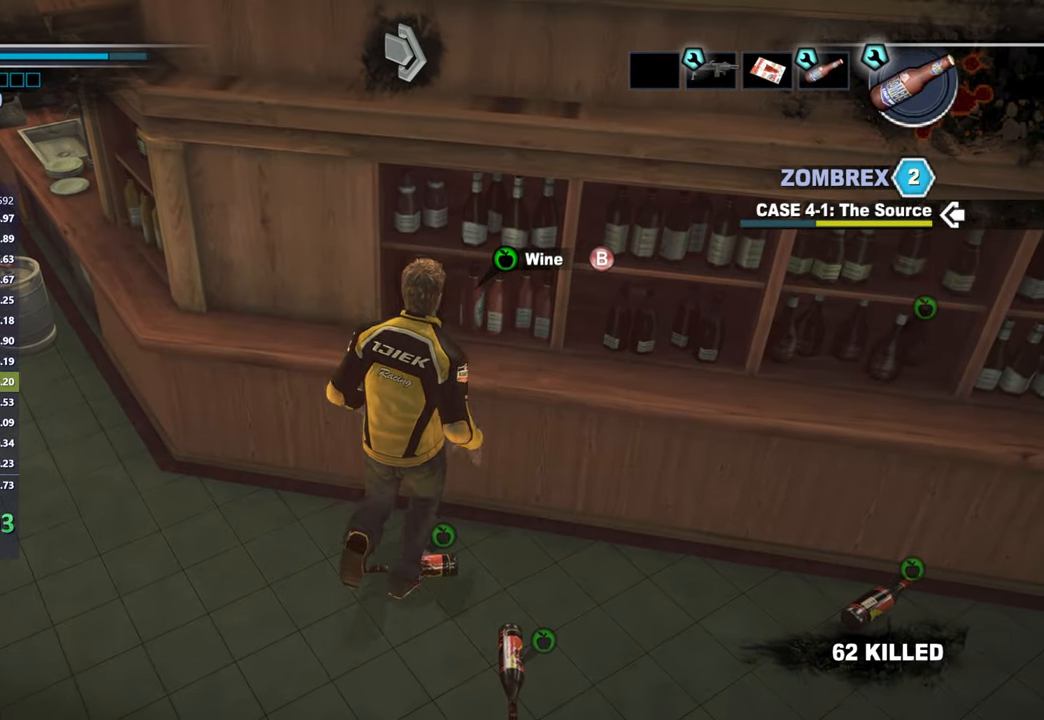
{"buttons": [], "left_stick": "up-left", "right_stick": "left", "button_events": [[17, "B", "up"]]}
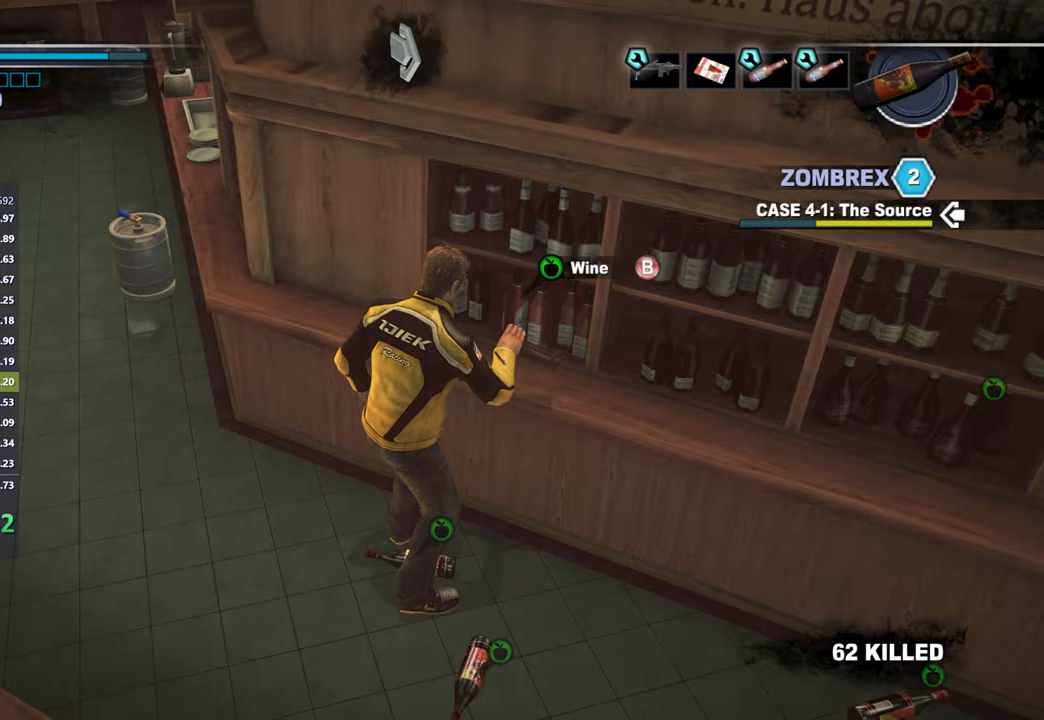
{"buttons": [], "left_stick": "up-left", "right_stick": "center", "button_events": [[167, "A", "down"], [233, "A", "up"], [300, "A", "down"], [383, "A", "up"]]}
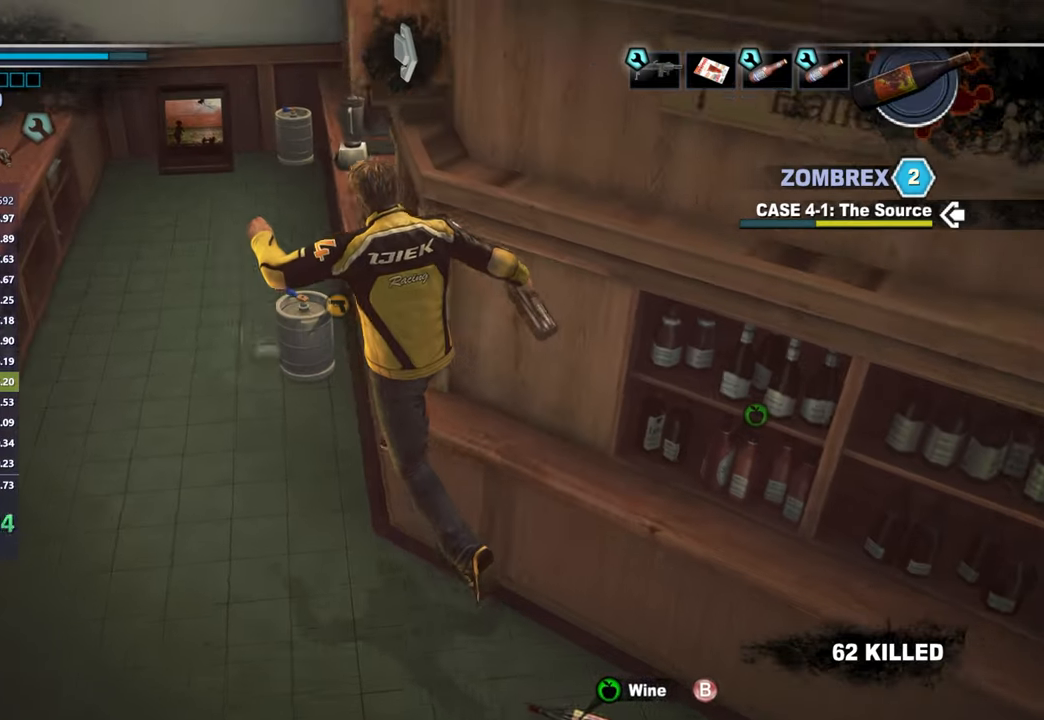
{"buttons": [], "left_stick": "up-left", "right_stick": "center", "button_events": []}
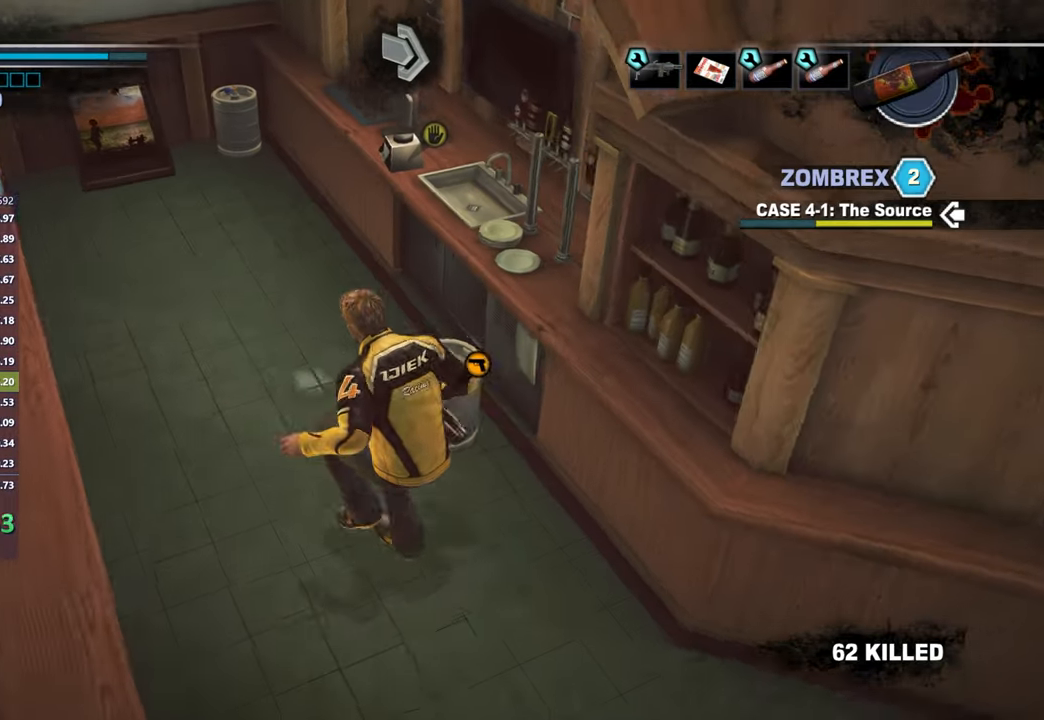
{"buttons": [], "left_stick": "up", "right_stick": "center", "button_events": []}
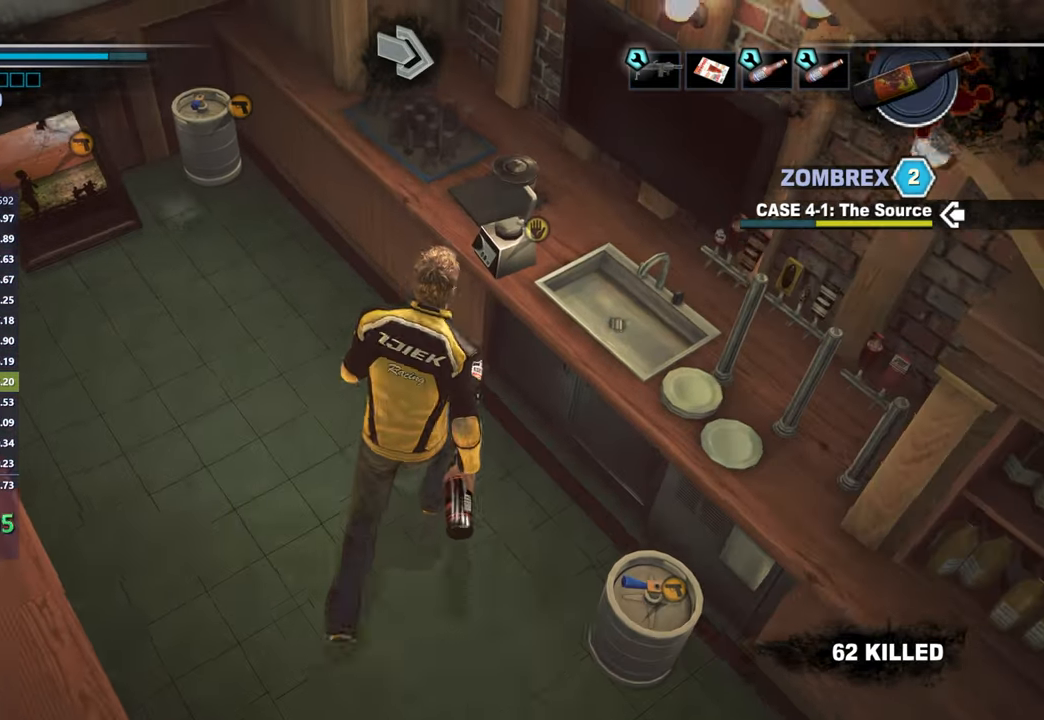
{"buttons": [], "left_stick": "center", "right_stick": "right", "button_events": [[100, "B", "down"], [167, "B", "up"]]}
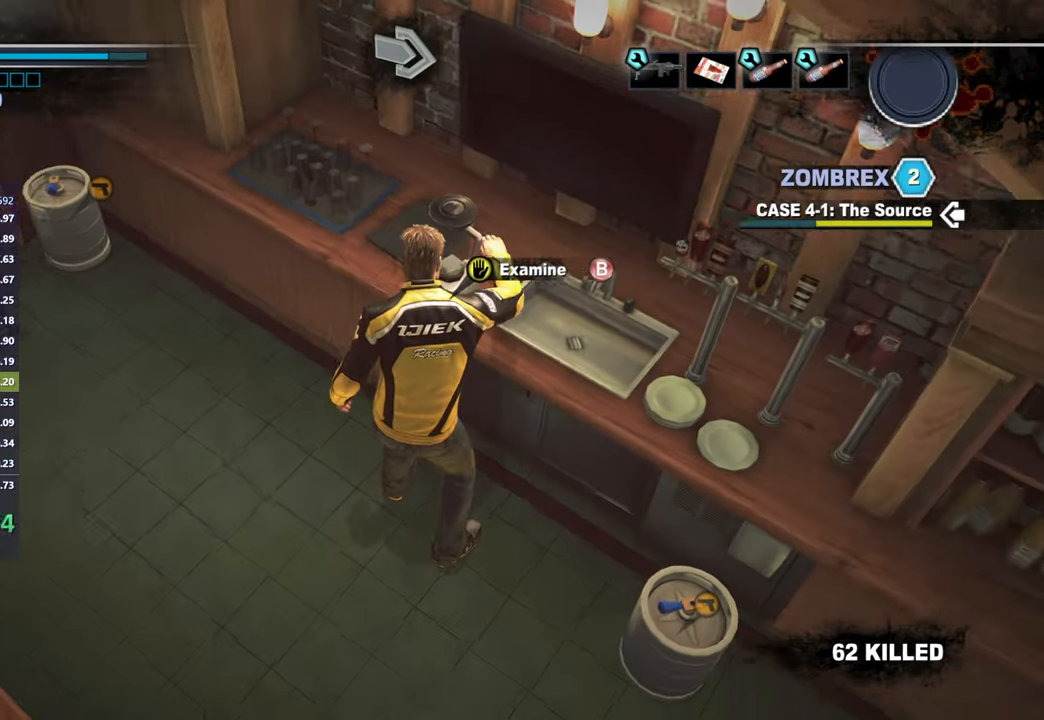
{"buttons": ["B"], "left_stick": "center", "right_stick": "center", "button_events": [[467, "B", "down"]]}
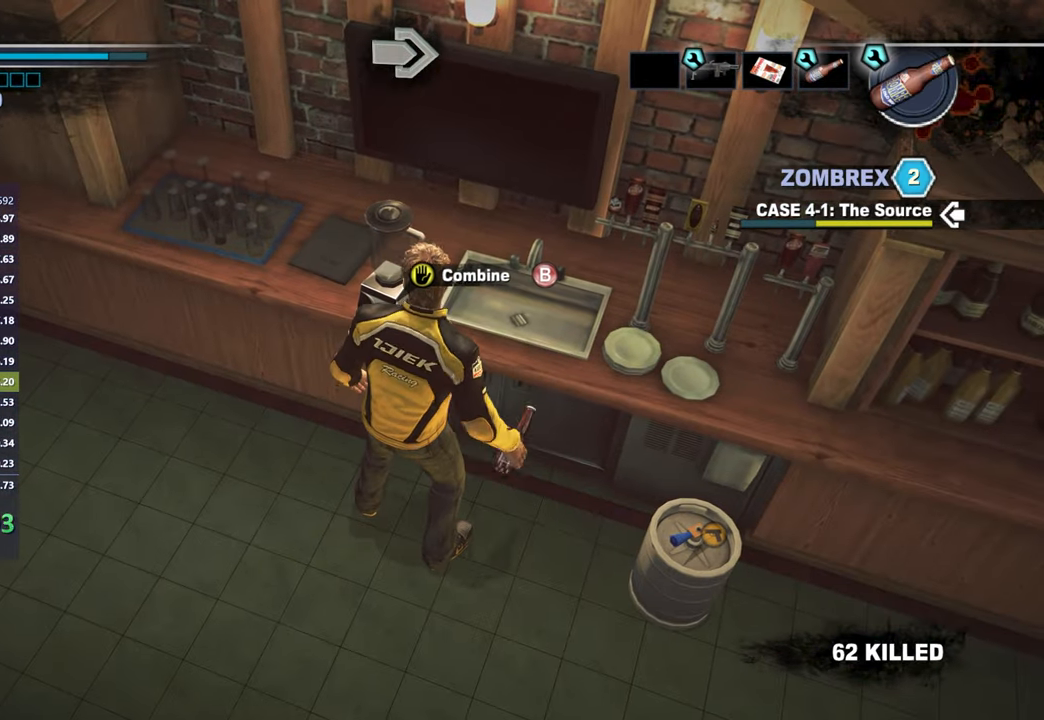
{"buttons": [], "left_stick": "right", "right_stick": "center", "button_events": [[50, "B", "up"]]}
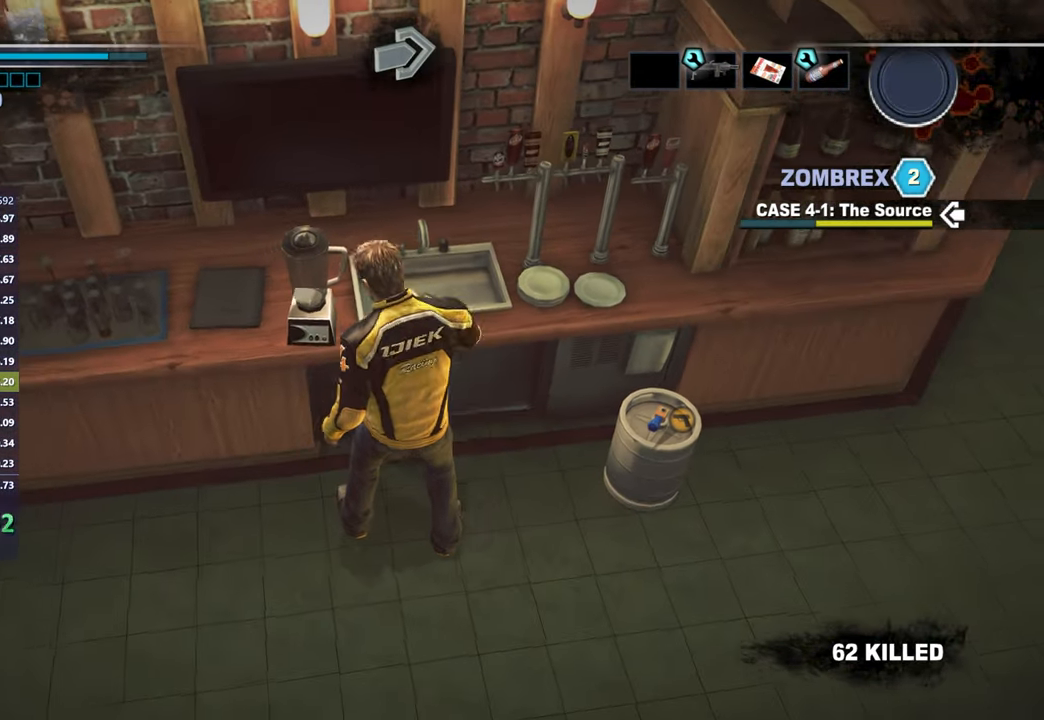
{"buttons": [], "left_stick": "up-right", "right_stick": "right", "button_events": []}
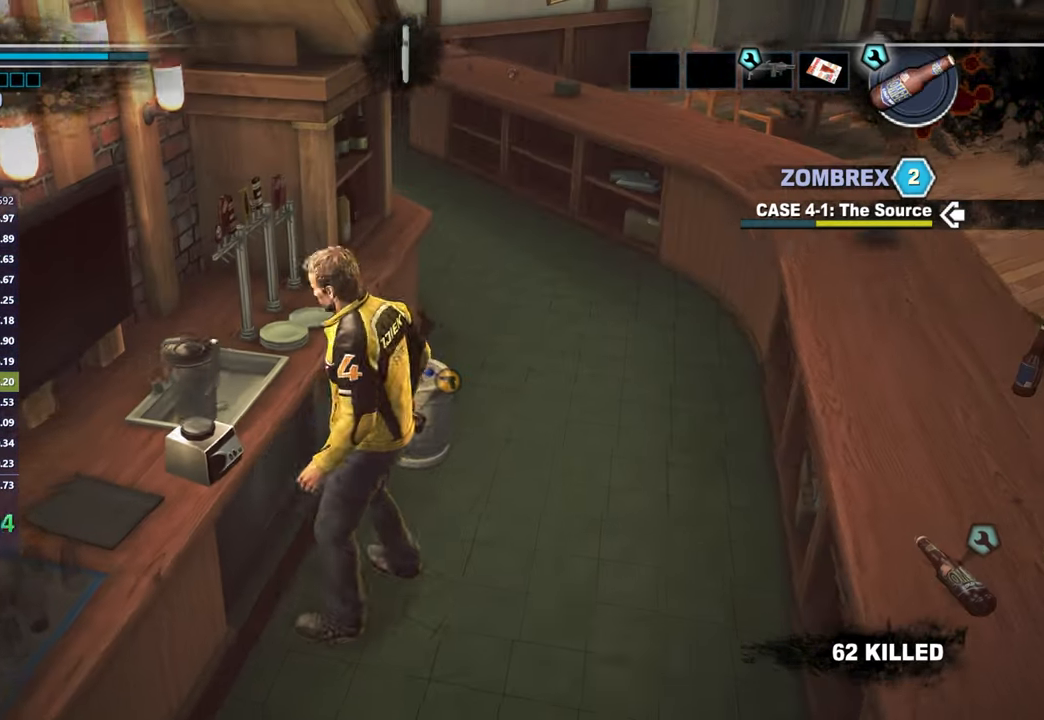
{"buttons": [], "left_stick": "up", "right_stick": "left", "button_events": [[167, "A", "down"], [250, "A", "up"]]}
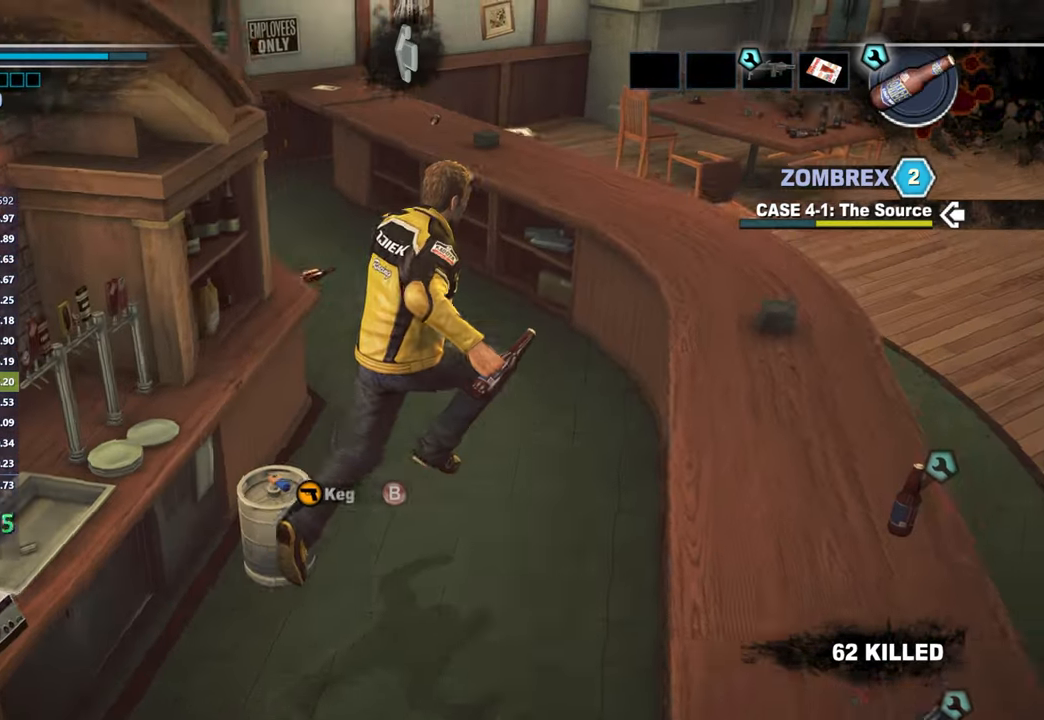
{"buttons": [], "left_stick": "up", "right_stick": "left", "button_events": []}
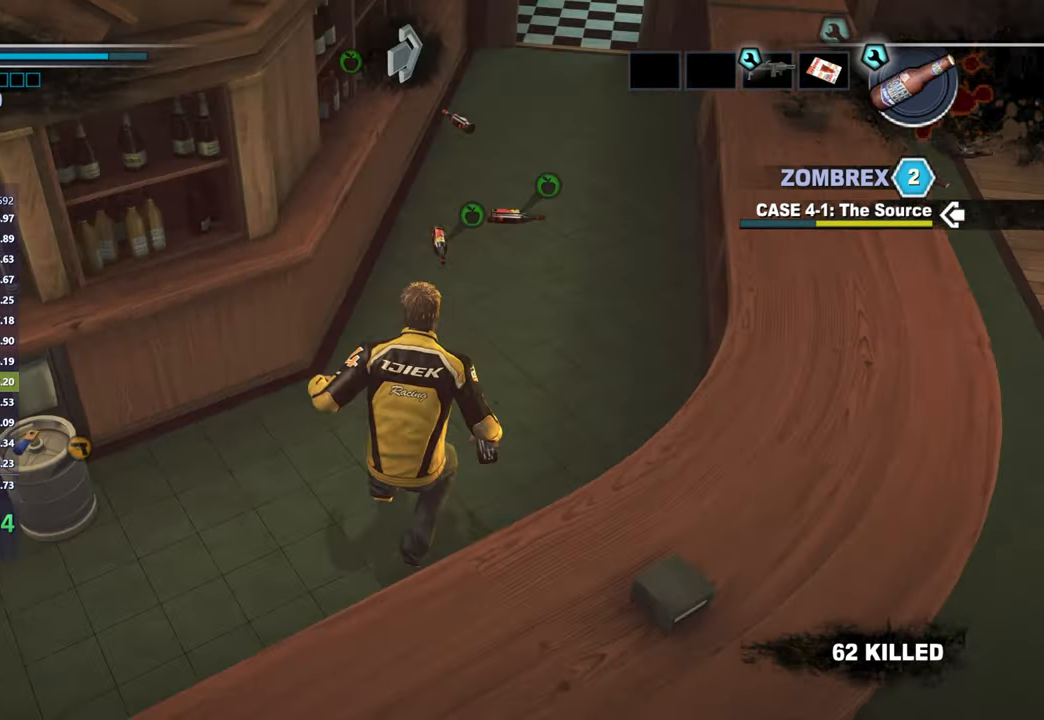
{"buttons": [], "left_stick": "up-right", "right_stick": "center", "button_events": []}
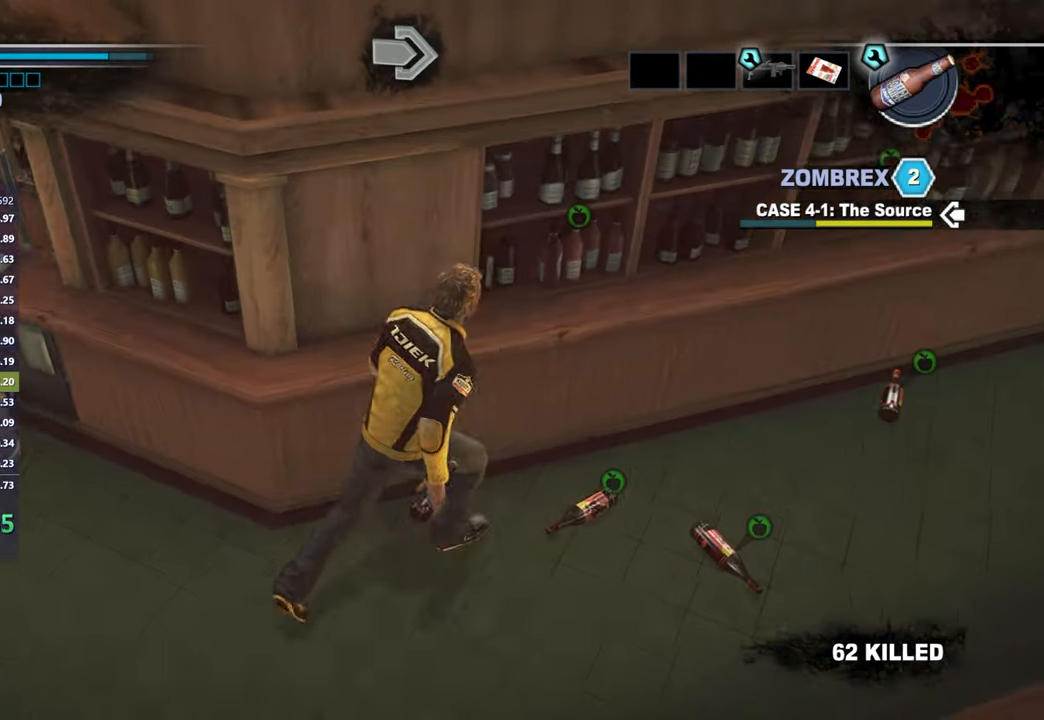
{"buttons": [], "left_stick": "center", "right_stick": "center", "button_events": [[83, "B", "down"], [150, "B", "up"], [233, "B", "down"], [300, "B", "up"], [383, "B", "down"], [450, "B", "up"]]}
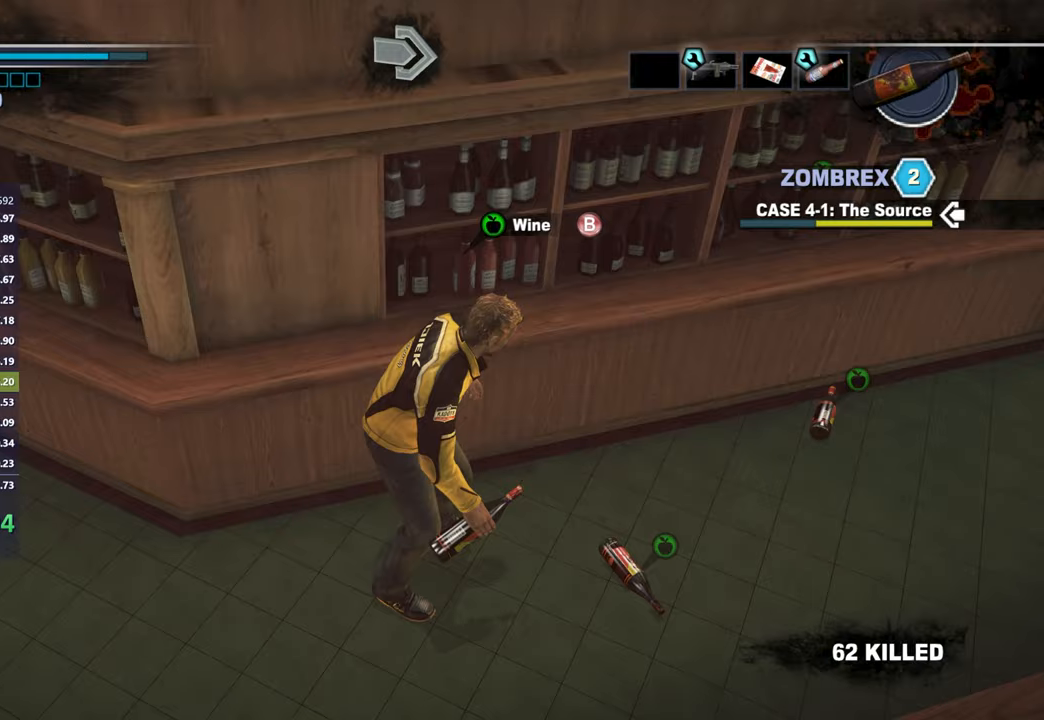
{"buttons": [], "left_stick": "center", "right_stick": "center", "button_events": [[133, "B", "down"], [217, "B", "up"], [283, "B", "down"], [350, "B", "up"]]}
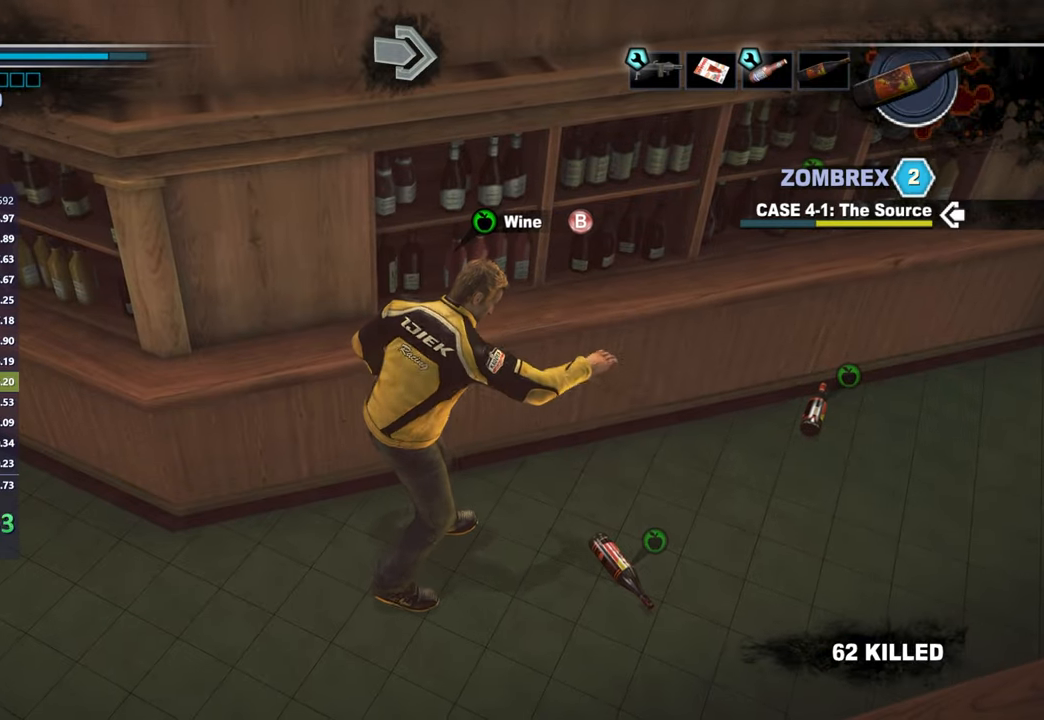
{"buttons": [], "left_stick": "left", "right_stick": "left", "button_events": [[383, "A", "down"], [483, "A", "up"]]}
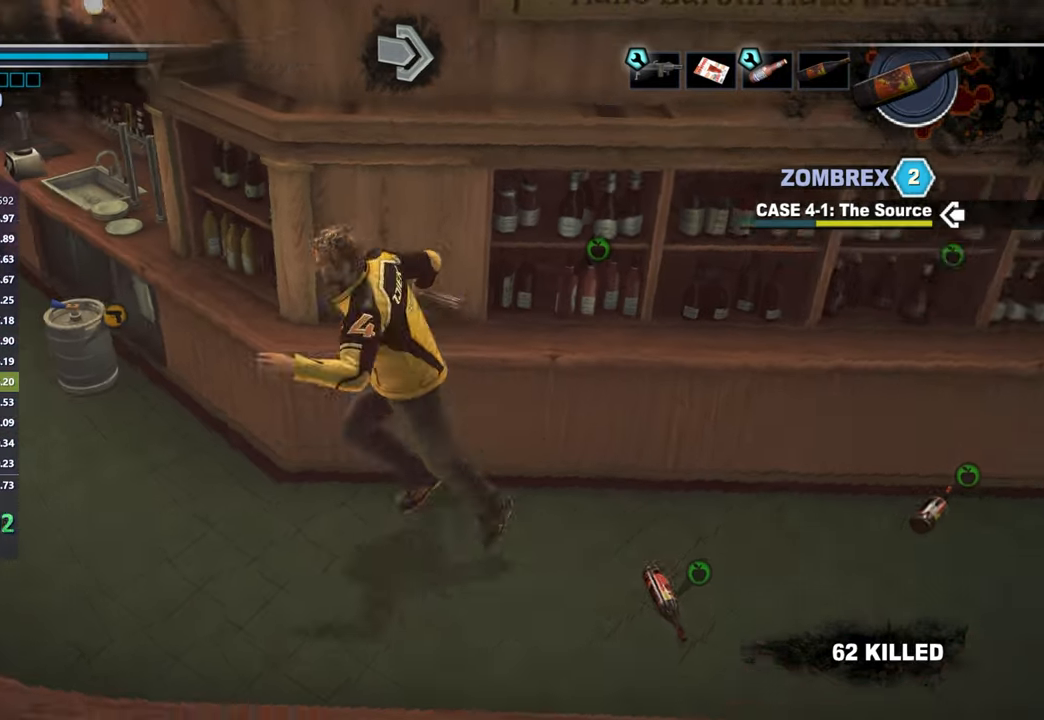
{"buttons": [], "left_stick": "up-left", "right_stick": "down", "button_events": []}
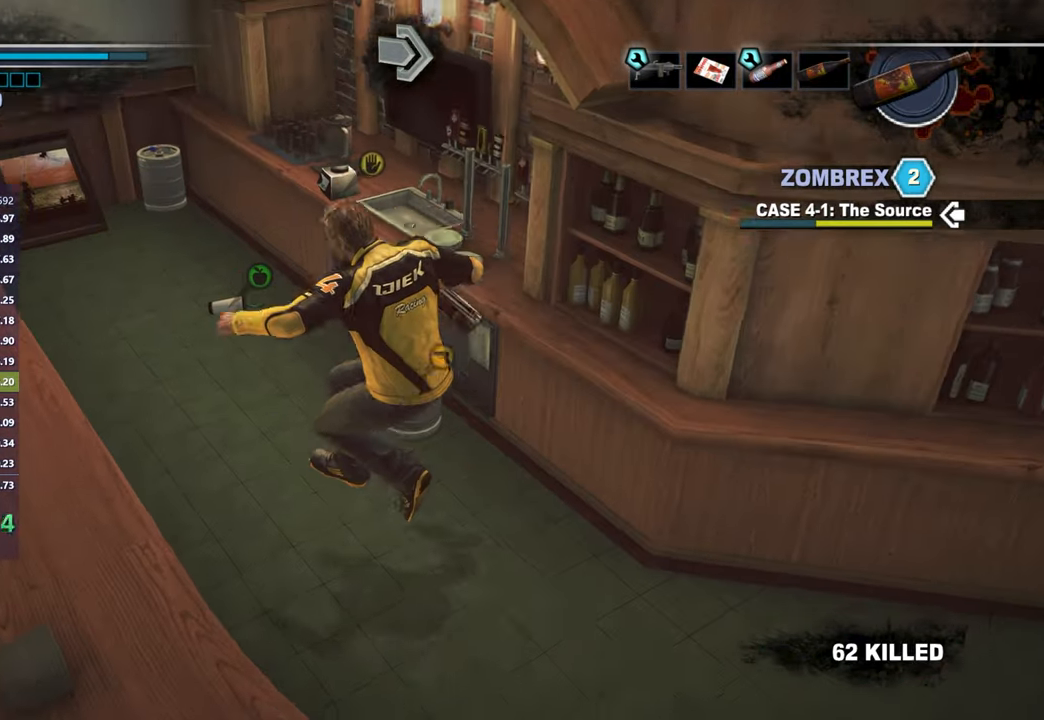
{"buttons": [], "left_stick": "up", "right_stick": "center", "button_events": []}
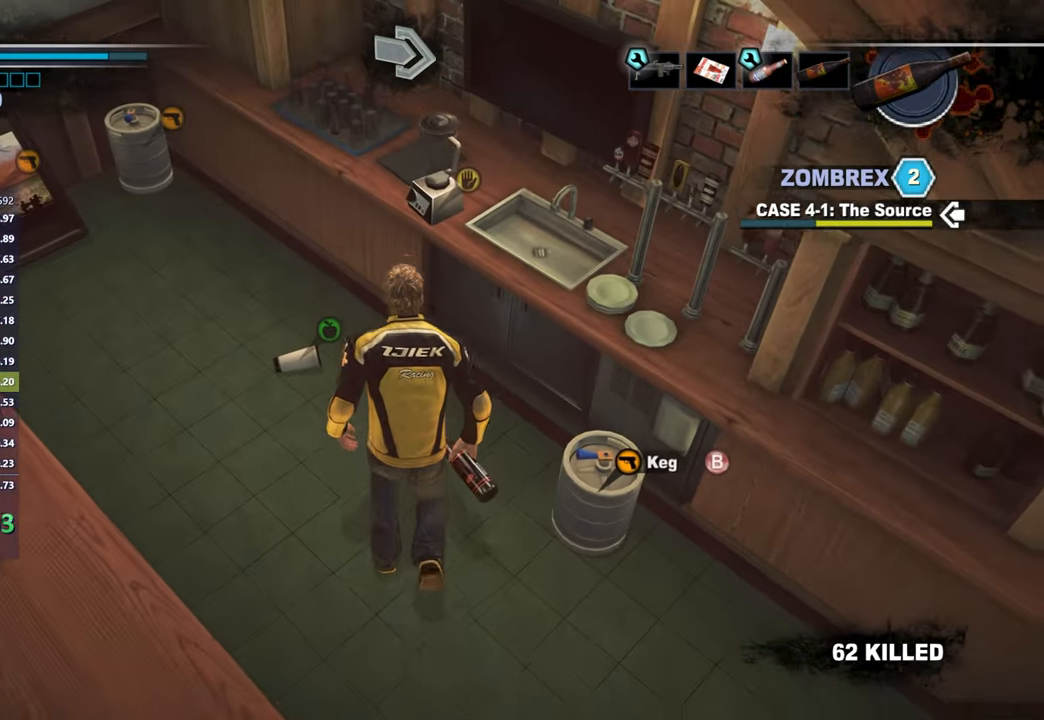
{"buttons": [], "left_stick": "center", "right_stick": "center", "button_events": [[250, "B", "down"], [333, "B", "up"]]}
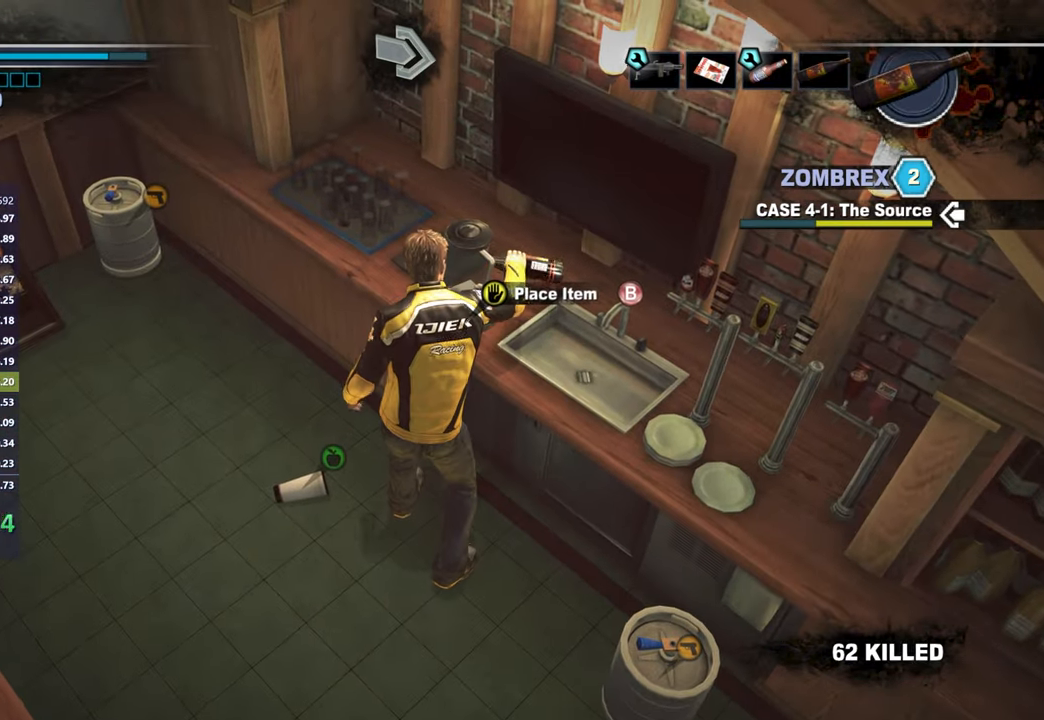
{"buttons": [], "left_stick": "center", "right_stick": "center", "button_events": []}
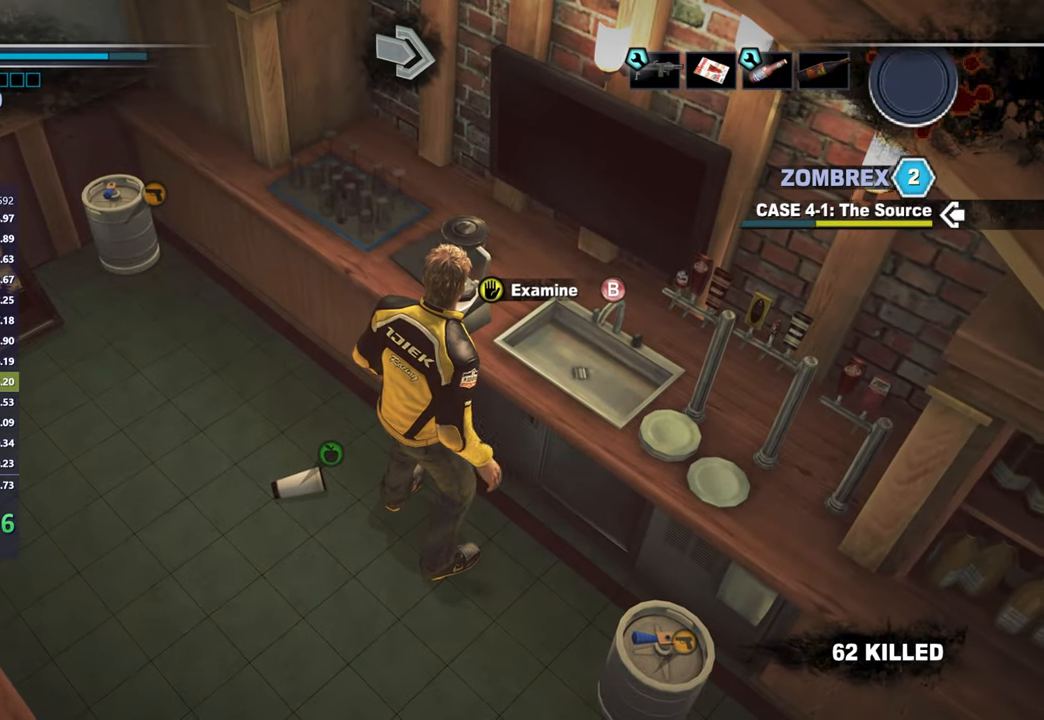
{"buttons": ["B"], "left_stick": "center", "right_stick": "center", "button_events": [[317, "R1", "down"], [400, "R1", "up"], [433, "B", "down"]]}
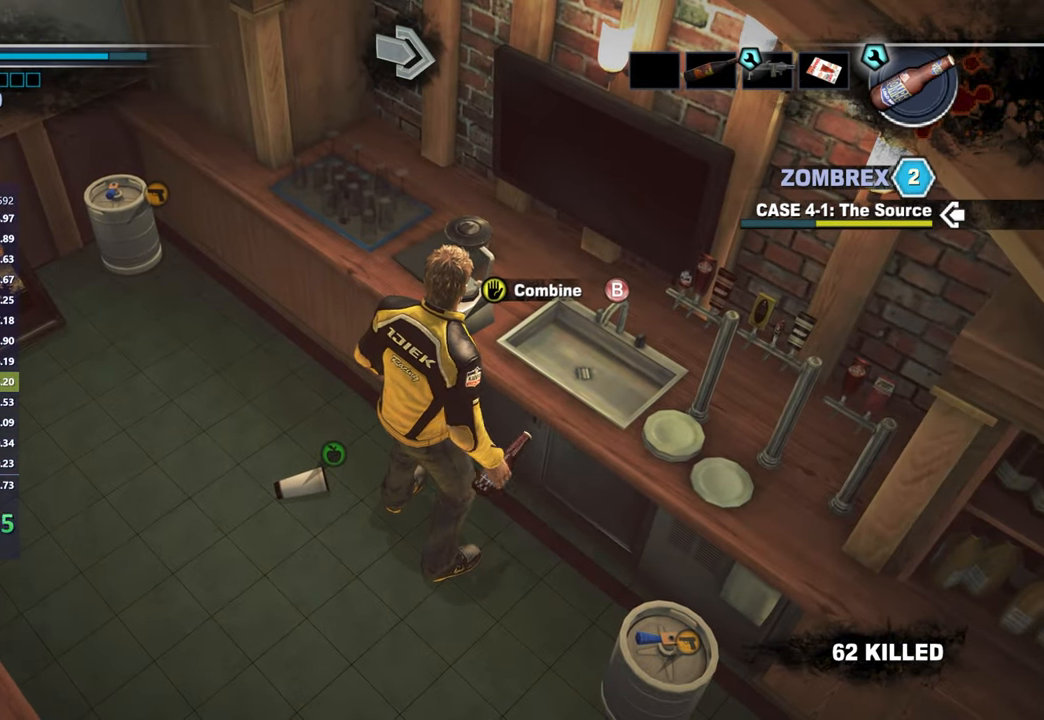
{"buttons": [], "left_stick": "left", "right_stick": "left", "button_events": [[33, "B", "up"]]}
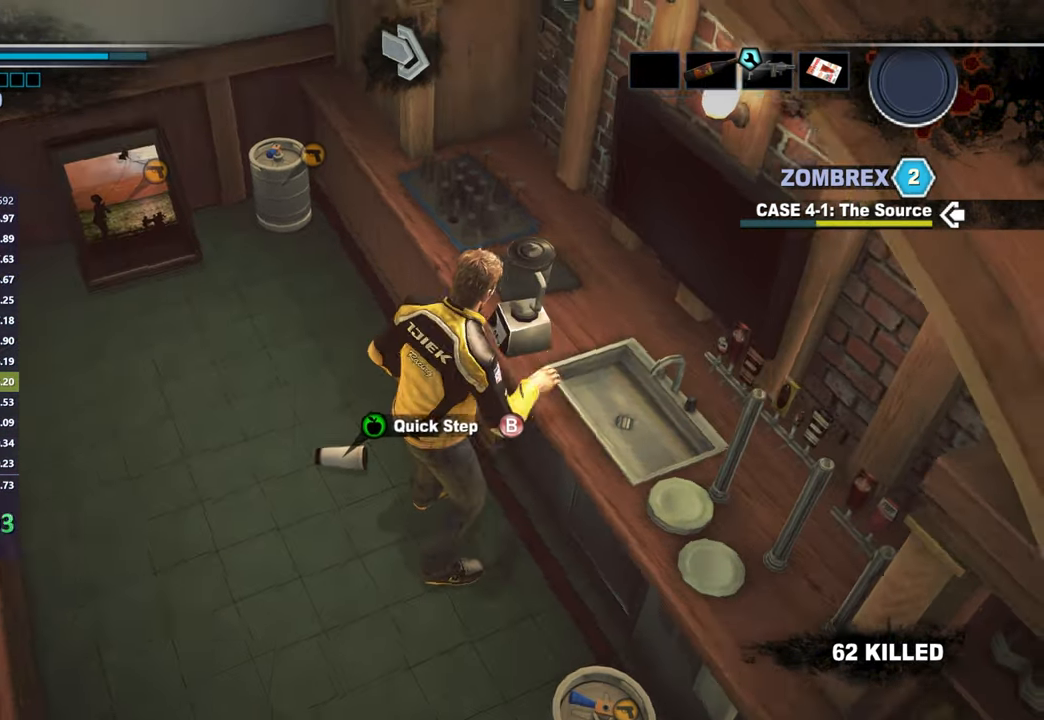
{"buttons": [], "left_stick": "up-left", "right_stick": "center", "button_events": []}
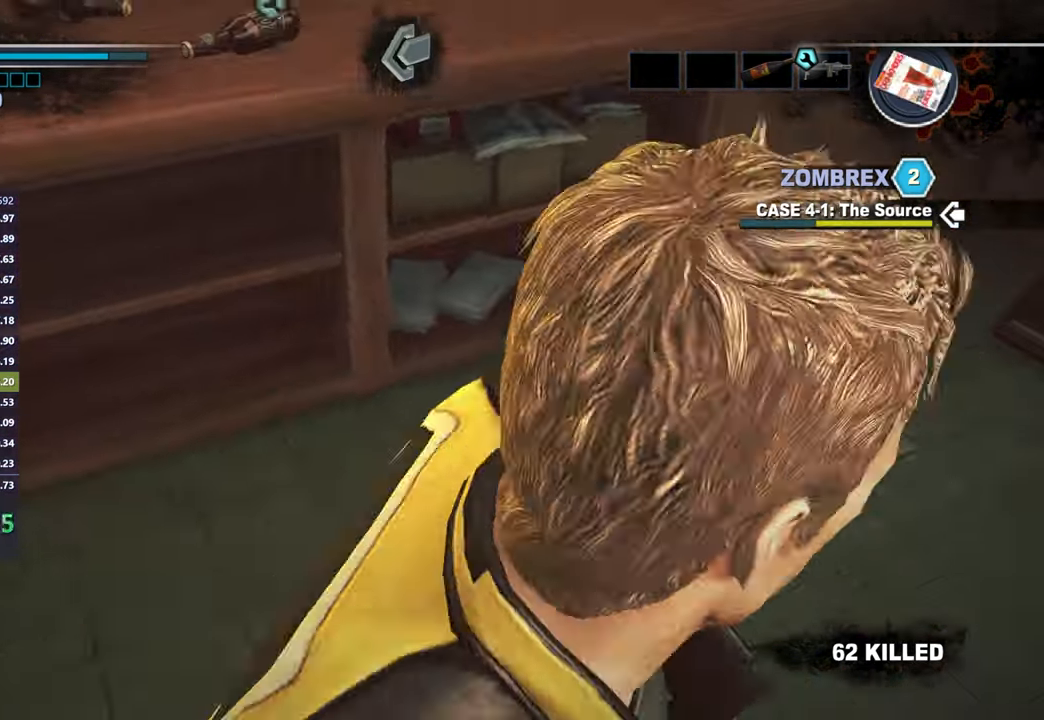
{"buttons": [], "left_stick": "up", "right_stick": "center", "button_events": []}
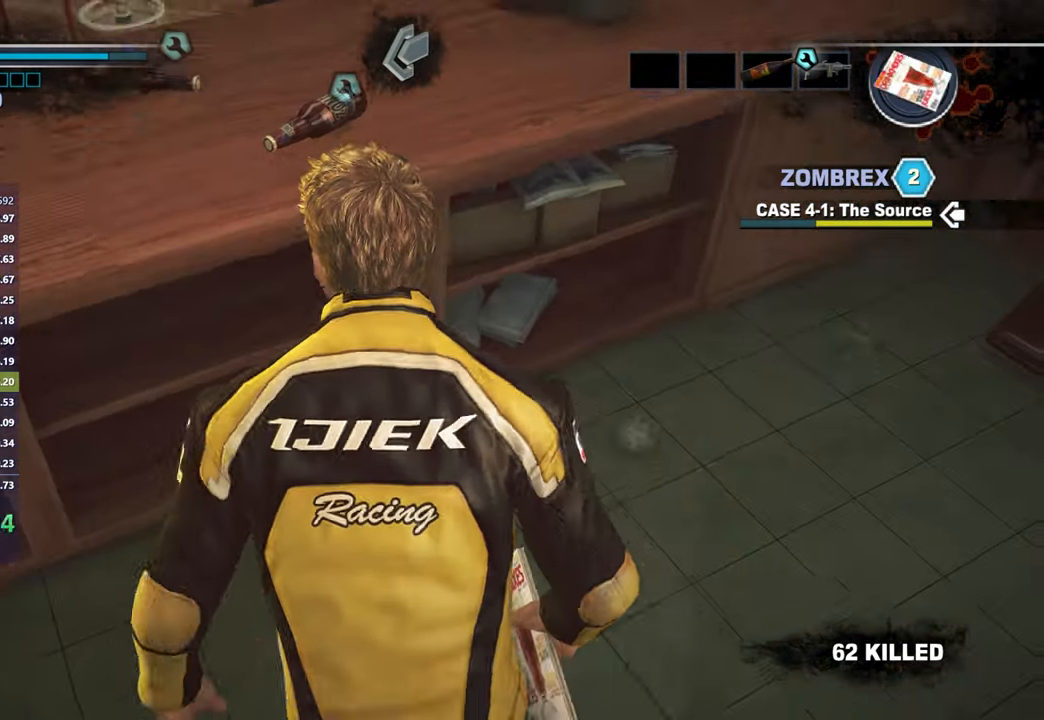
{"buttons": [], "left_stick": "center", "right_stick": "right", "button_events": [[233, "B", "down"], [300, "B", "up"]]}
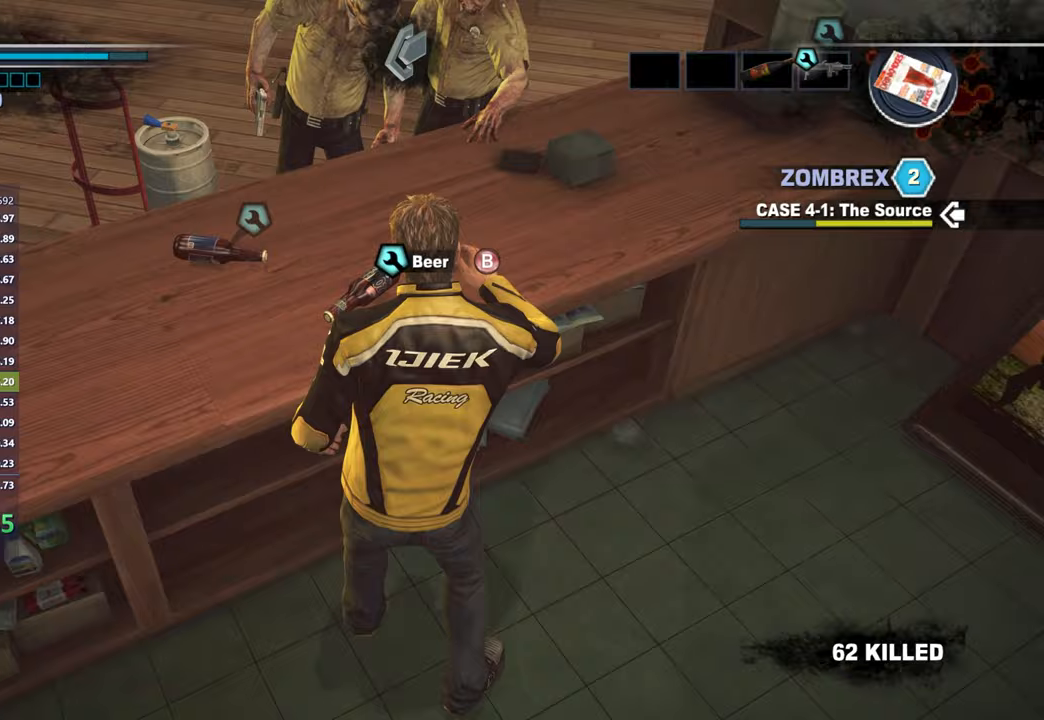
{"buttons": [], "left_stick": "right", "right_stick": "right", "button_events": []}
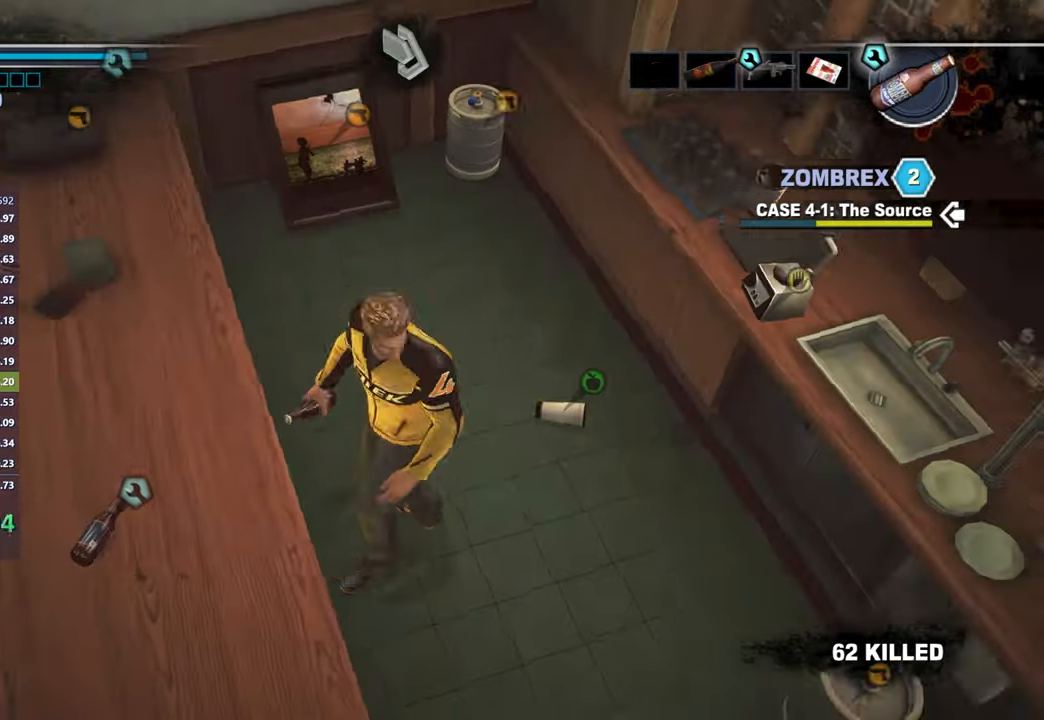
{"buttons": [], "left_stick": "up-right", "right_stick": "center", "button_events": [[267, "L1", "down"], [367, "L1", "up"]]}
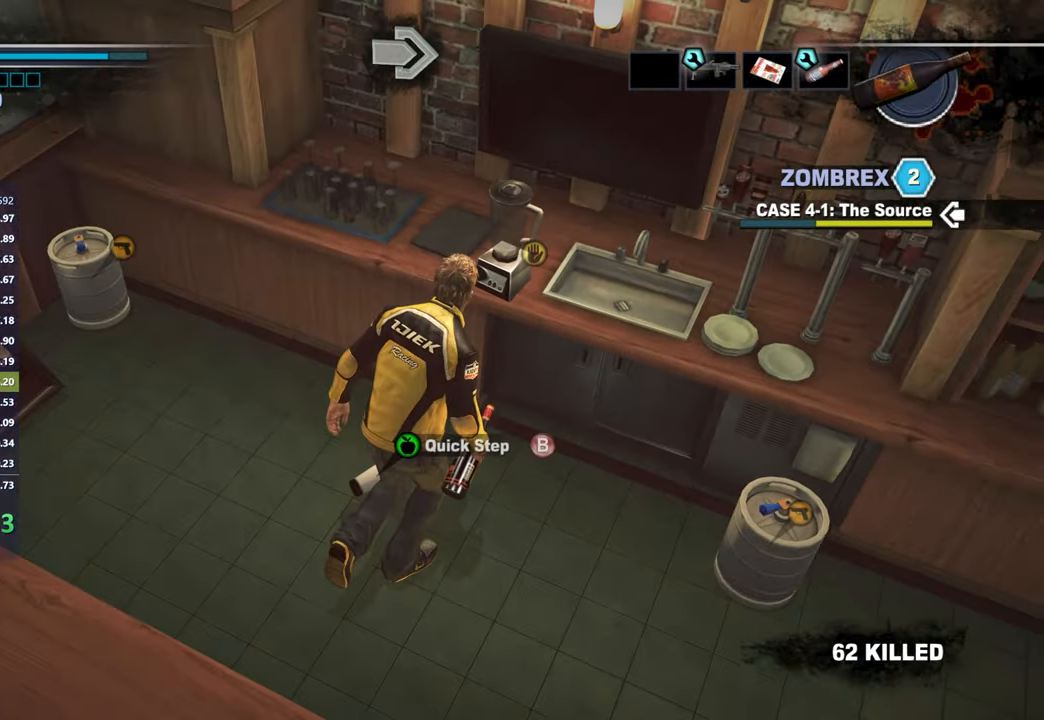
{"buttons": [], "left_stick": "center", "right_stick": "center", "button_events": [[233, "B", "down"], [317, "B", "up"]]}